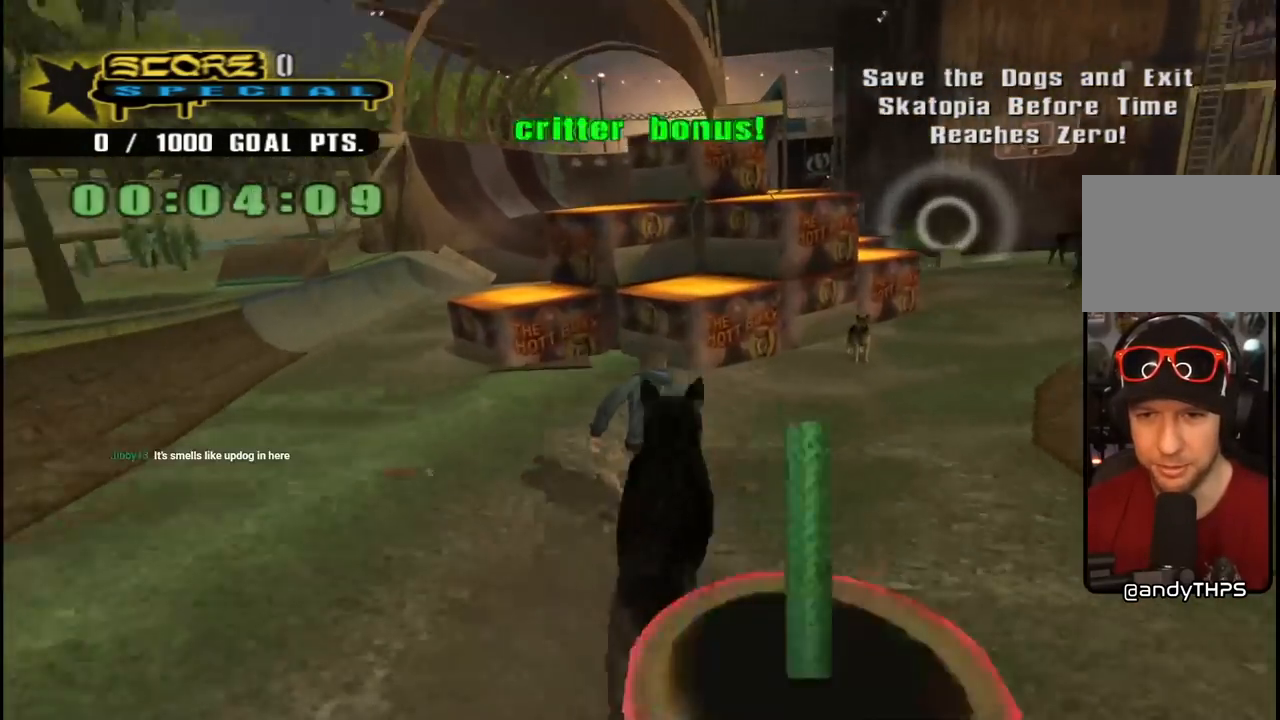
Gameplay with a controller (PlayStation layout); each line is a JSON object with the inputs held at the frame after it. "events" lists button and stick changes between this image and that frame as [ms after this image, input, new state], when the widget could be followed in between. Not read: L1.
{"buttons": ["CROSS", "DPAD_RIGHT"], "left_stick": "center", "right_stick": "center", "events": [[50, "DPAD_DOWN", "up"], [67, "DPAD_RIGHT", "up"], [433, "DPAD_RIGHT", "down"]]}
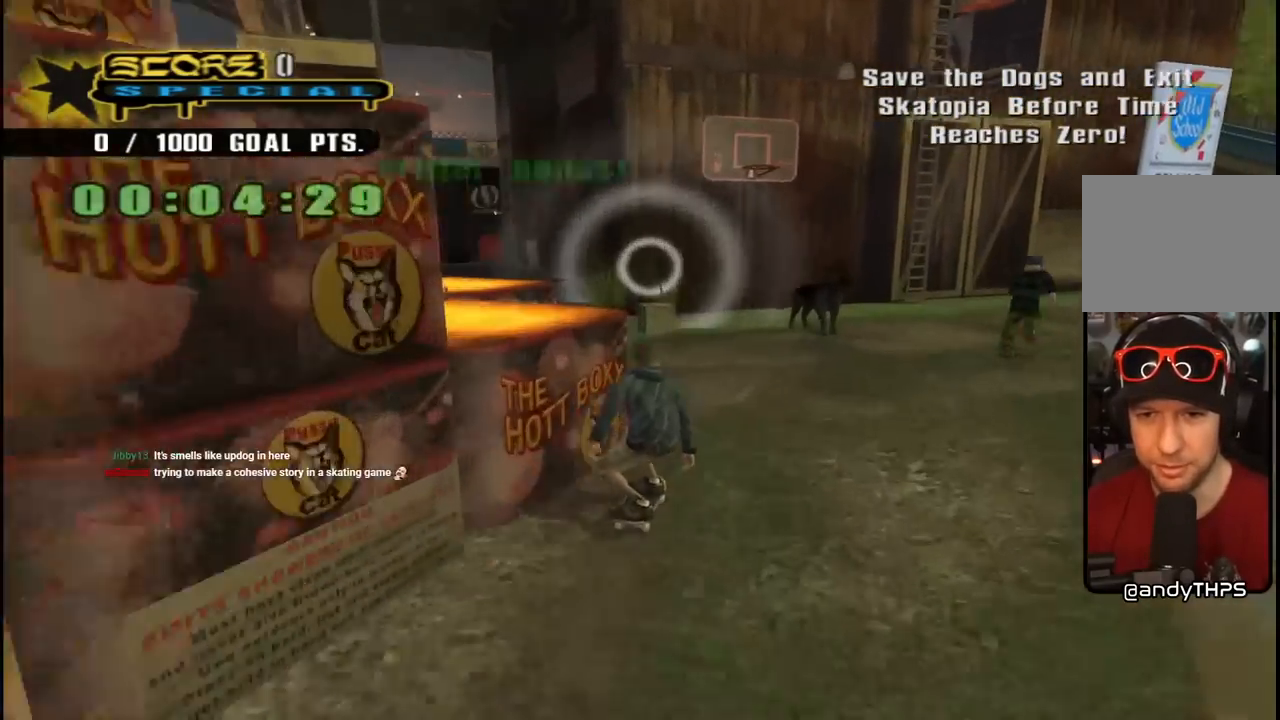
{"buttons": ["CROSS", "DPAD_DOWN", "DPAD_RIGHT"], "left_stick": "center", "right_stick": "center", "events": [[17, "DPAD_RIGHT", "up"], [183, "DPAD_RIGHT", "down"], [350, "DPAD_DOWN", "down"]]}
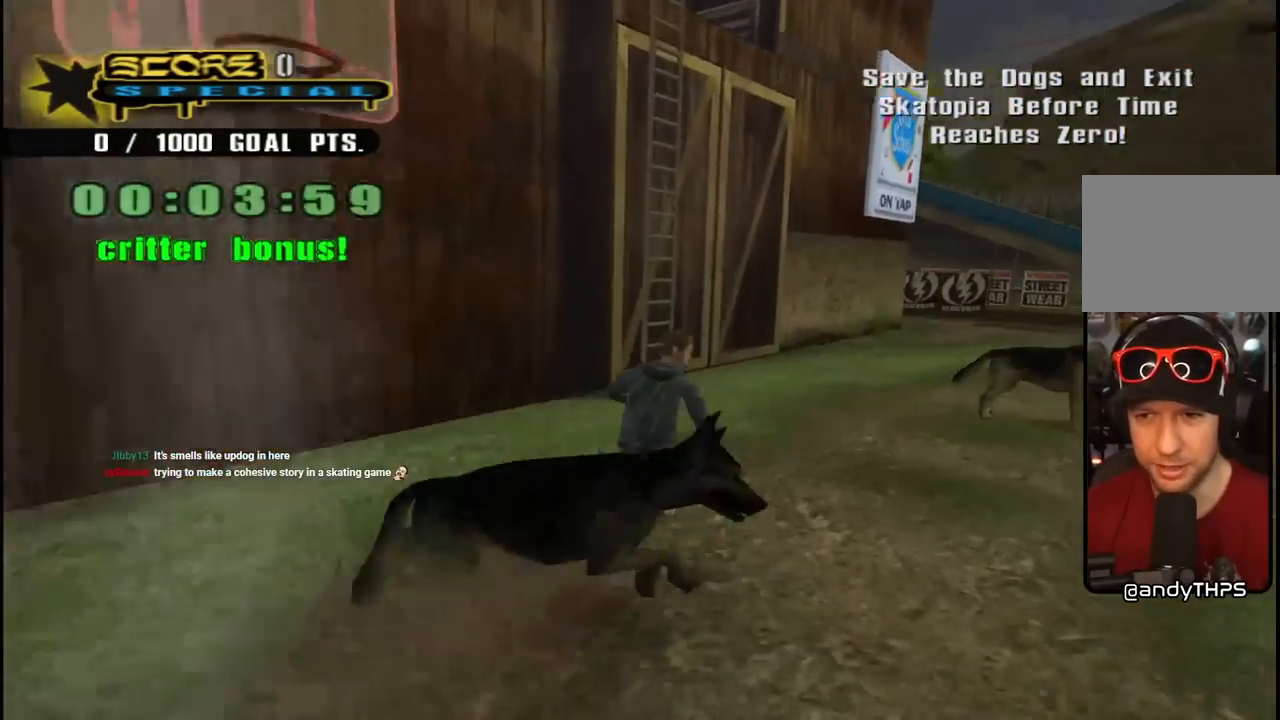
{"buttons": ["CROSS"], "left_stick": "center", "right_stick": "center", "events": [[67, "DPAD_DOWN", "up"], [83, "DPAD_RIGHT", "up"], [283, "DPAD_RIGHT", "down"], [467, "DPAD_RIGHT", "up"]]}
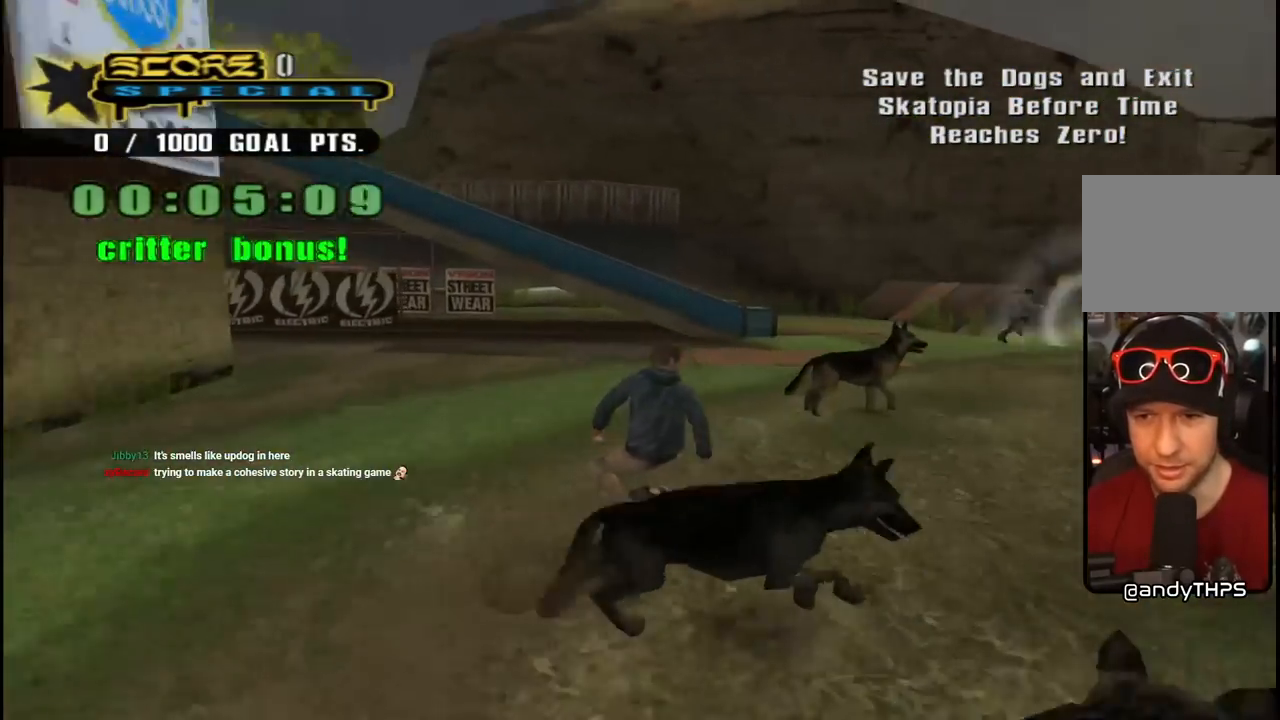
{"buttons": ["CROSS"], "left_stick": "center", "right_stick": "center", "events": [[150, "DPAD_RIGHT", "down"], [183, "DPAD_DOWN", "down"], [350, "DPAD_DOWN", "up"], [367, "DPAD_RIGHT", "up"]]}
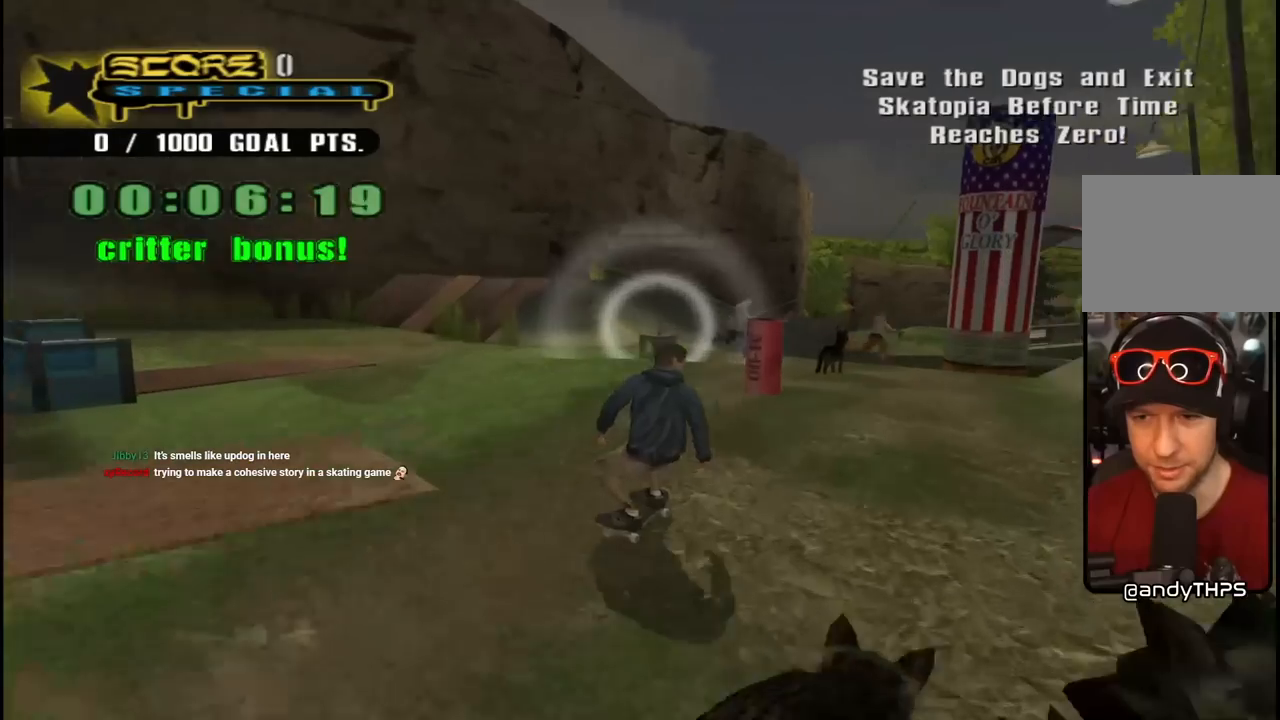
{"buttons": ["CROSS", "DPAD_DOWN", "DPAD_RIGHT"], "left_stick": "center", "right_stick": "center", "events": [[267, "DPAD_LEFT", "down"], [283, "DPAD_UP", "down"], [350, "DPAD_UP", "up"], [367, "DPAD_LEFT", "up"], [450, "DPAD_RIGHT", "down"], [467, "DPAD_DOWN", "down"]]}
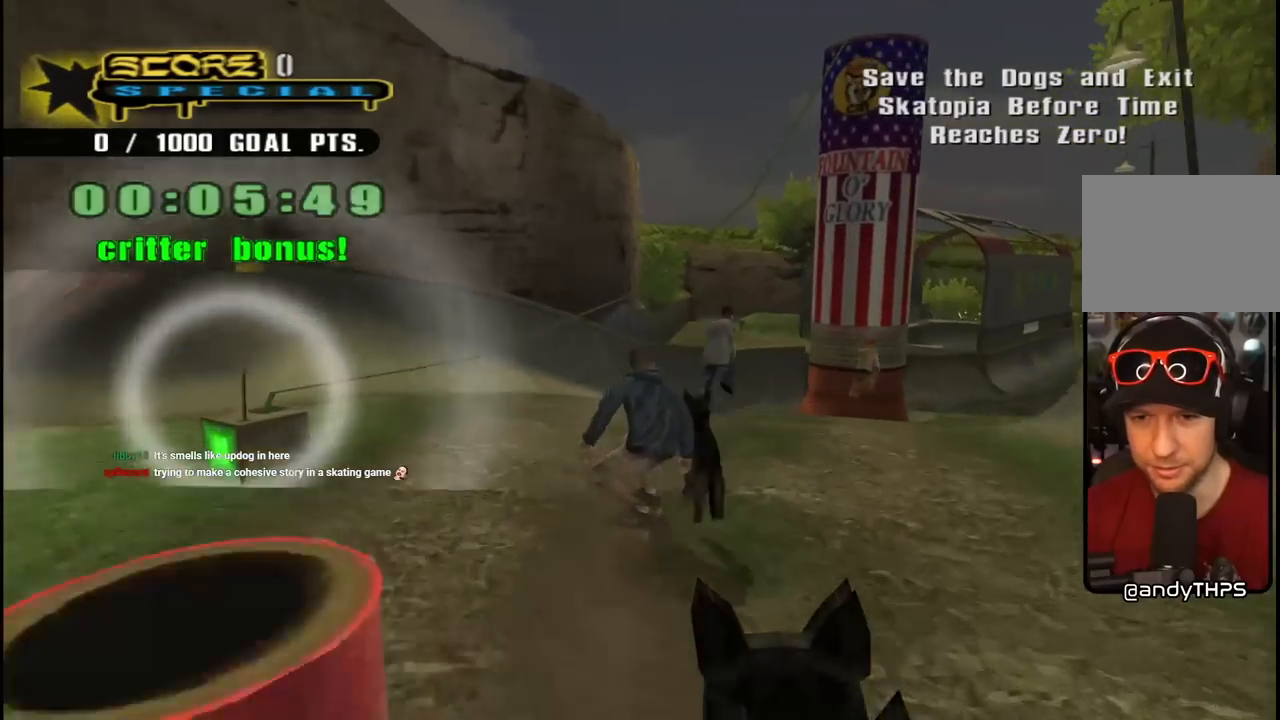
{"buttons": ["CROSS", "DPAD_UP", "DPAD_LEFT"], "left_stick": "center", "right_stick": "center", "events": [[50, "DPAD_DOWN", "up"], [83, "DPAD_RIGHT", "up"], [350, "DPAD_LEFT", "down"], [400, "DPAD_UP", "down"]]}
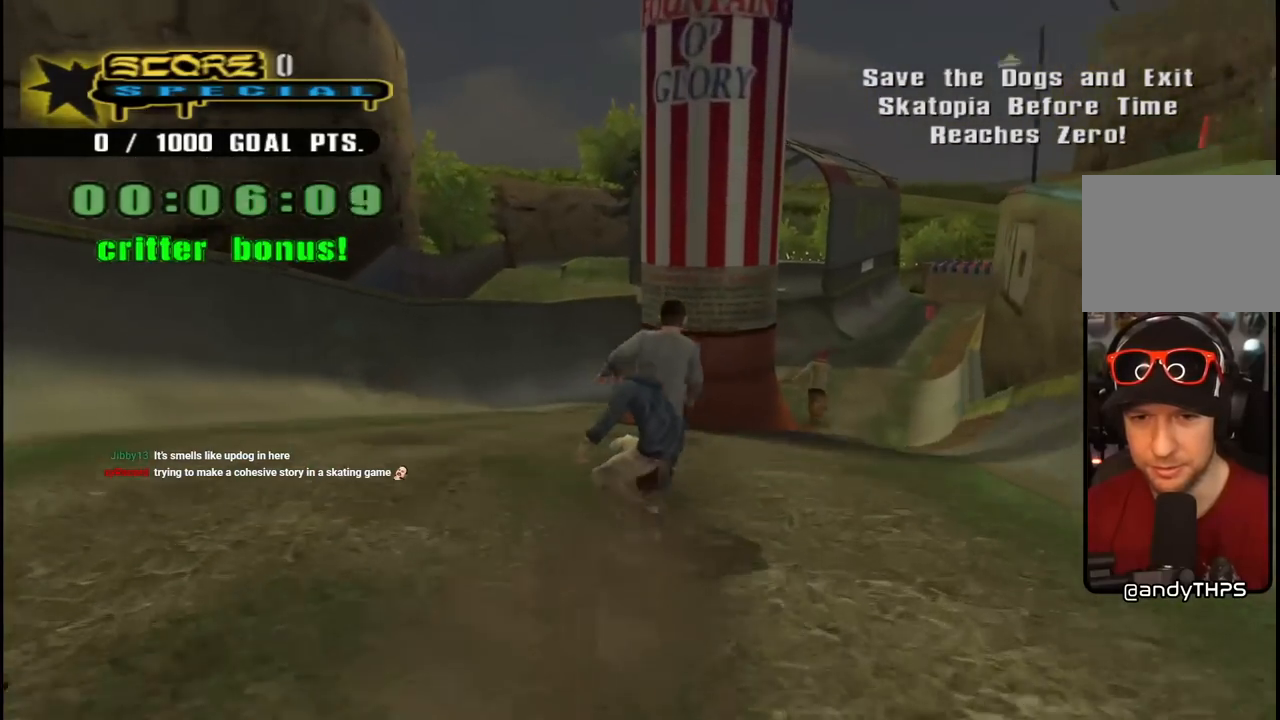
{"buttons": ["CROSS", "DPAD_RIGHT"], "left_stick": "center", "right_stick": "center", "events": [[67, "DPAD_UP", "up"], [117, "DPAD_LEFT", "up"], [367, "DPAD_RIGHT", "down"]]}
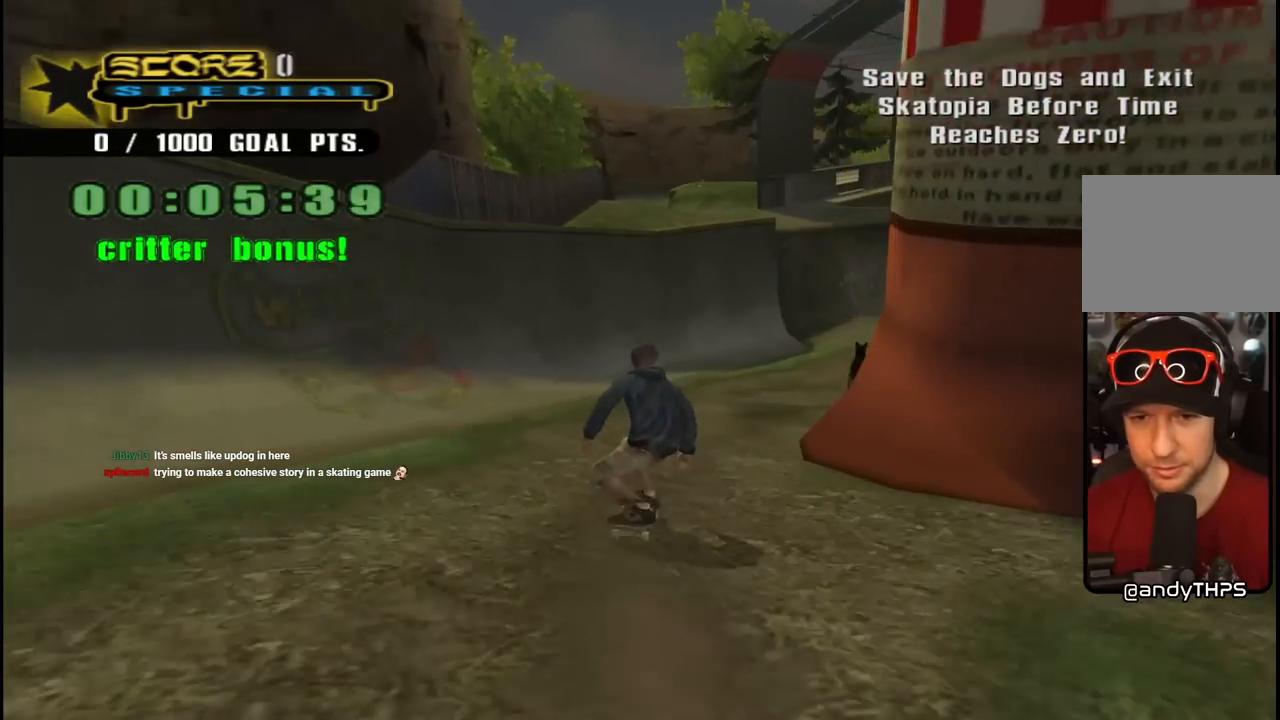
{"buttons": ["CROSS"], "left_stick": "center", "right_stick": "center", "events": [[17, "DPAD_RIGHT", "up"], [67, "DPAD_RIGHT", "down"], [233, "DPAD_RIGHT", "up"]]}
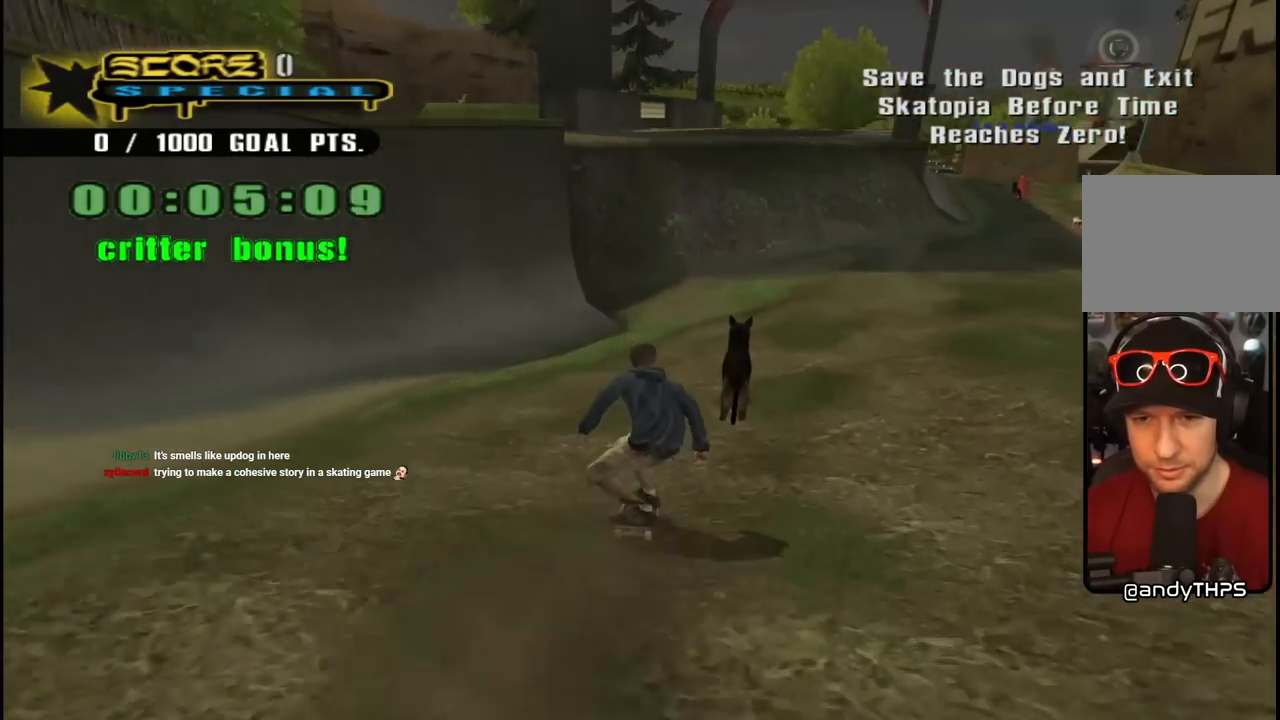
{"buttons": ["CROSS"], "left_stick": "center", "right_stick": "center", "events": [[33, "DPAD_RIGHT", "down"], [117, "DPAD_DOWN", "down"], [283, "DPAD_DOWN", "up"], [300, "DPAD_RIGHT", "up"]]}
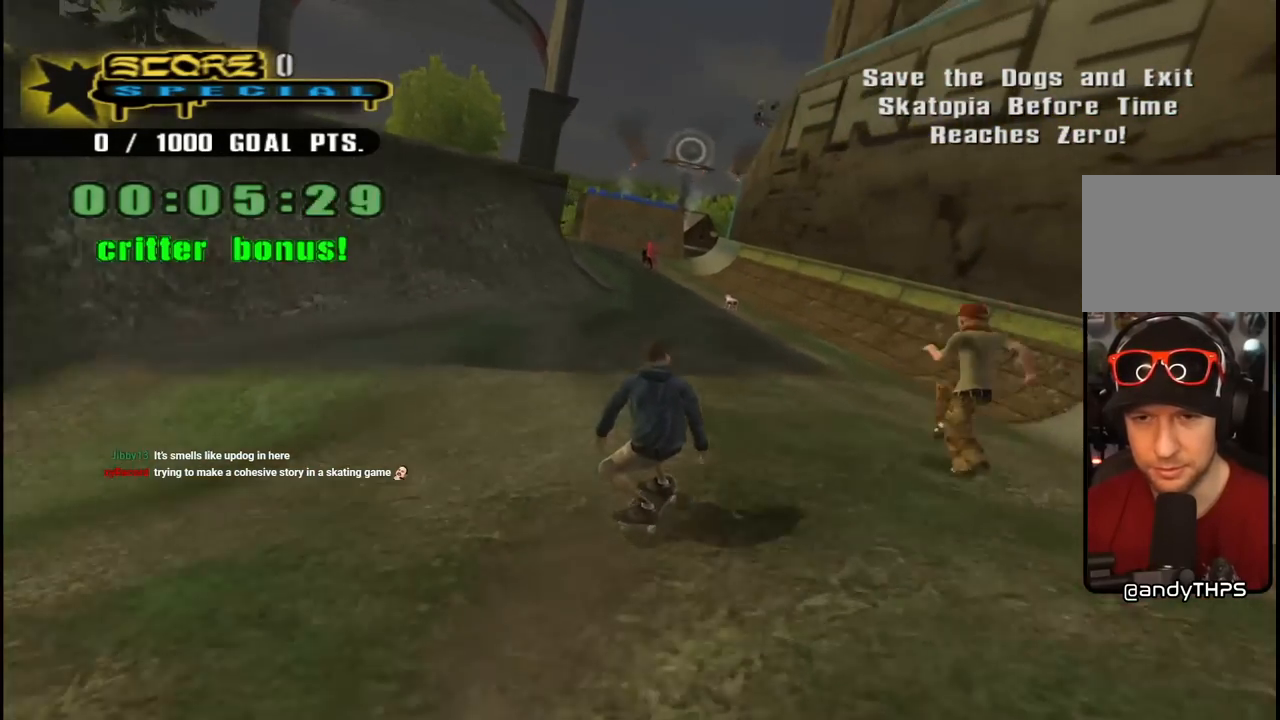
{"buttons": ["CROSS", "DPAD_LEFT"], "left_stick": "center", "right_stick": "center", "events": [[17, "DPAD_LEFT", "down"], [133, "DPAD_LEFT", "up"], [400, "DPAD_LEFT", "down"]]}
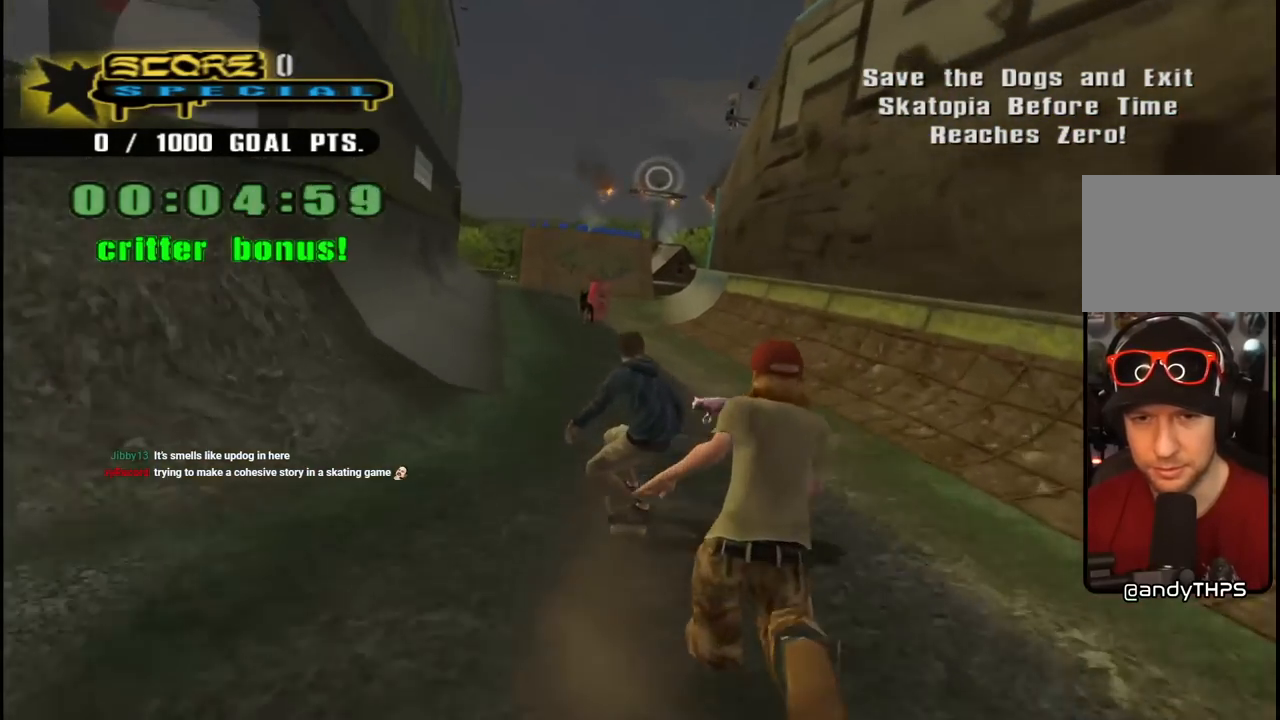
{"buttons": ["CROSS", "DPAD_RIGHT"], "left_stick": "center", "right_stick": "center", "events": [[17, "DPAD_LEFT", "up"], [417, "DPAD_RIGHT", "down"]]}
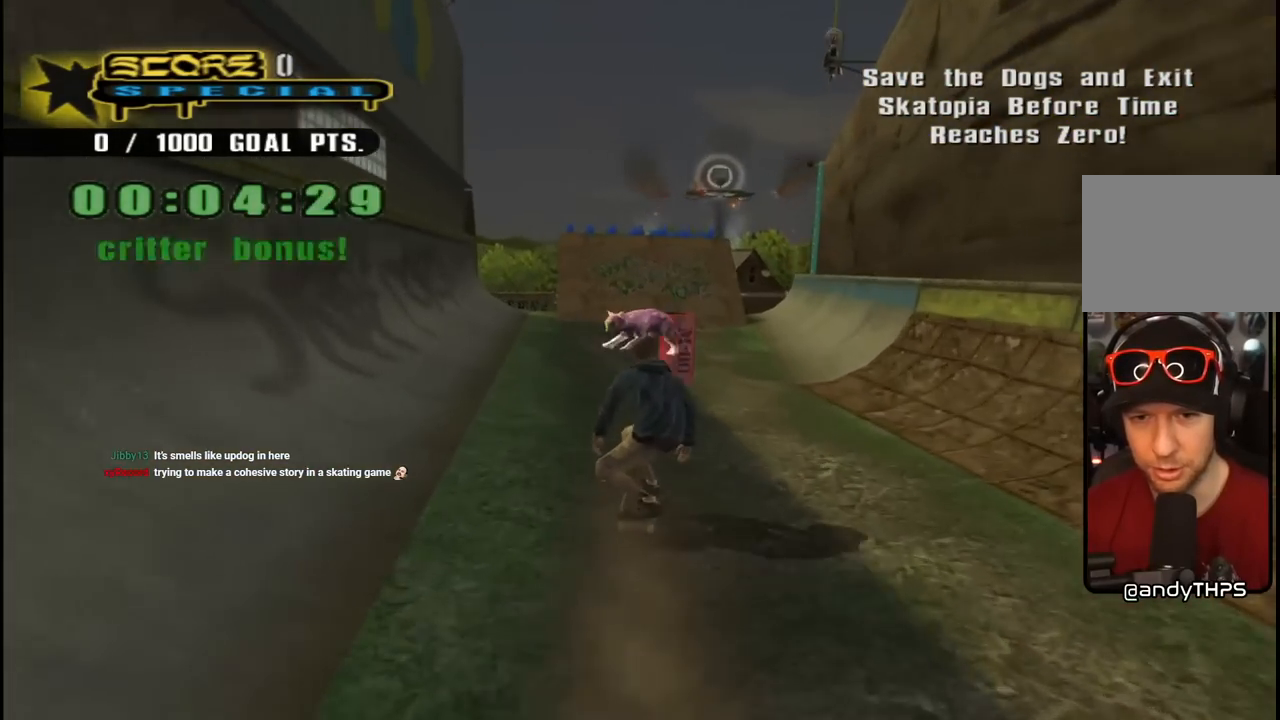
{"buttons": ["CROSS"], "left_stick": "center", "right_stick": "center", "events": [[50, "DPAD_RIGHT", "up"], [217, "DPAD_RIGHT", "down"], [333, "DPAD_RIGHT", "up"]]}
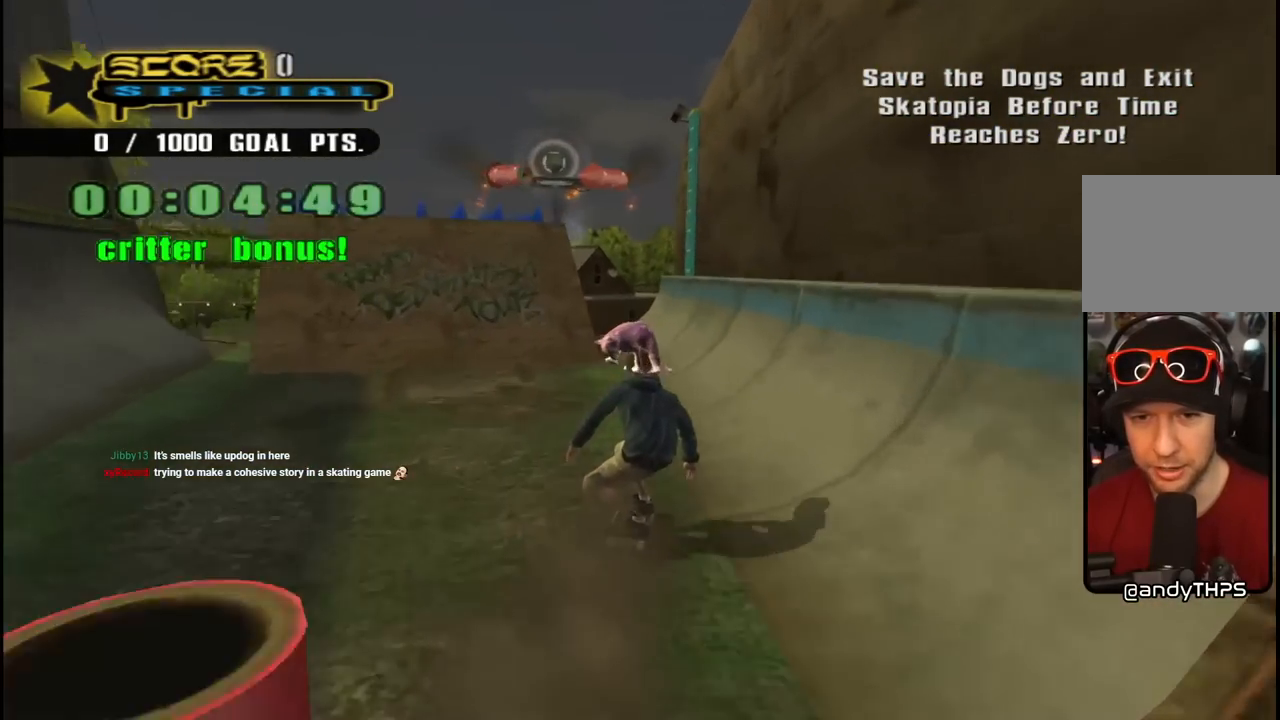
{"buttons": ["CROSS"], "left_stick": "center", "right_stick": "center", "events": [[217, "DPAD_LEFT", "down"], [317, "DPAD_LEFT", "up"]]}
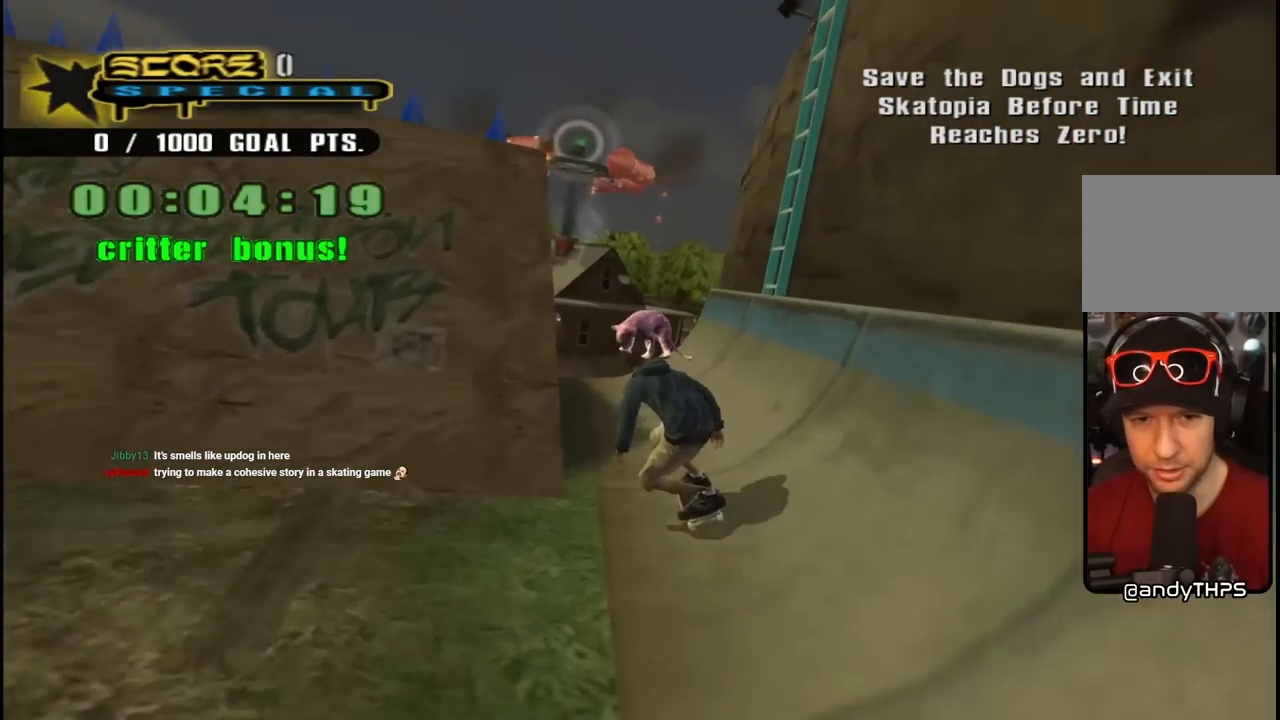
{"buttons": ["CROSS", "DPAD_DOWN", "DPAD_LEFT"], "left_stick": "center", "right_stick": "center", "events": [[250, "DPAD_LEFT", "down"], [367, "DPAD_LEFT", "up"], [467, "DPAD_DOWN", "down"], [483, "DPAD_LEFT", "down"]]}
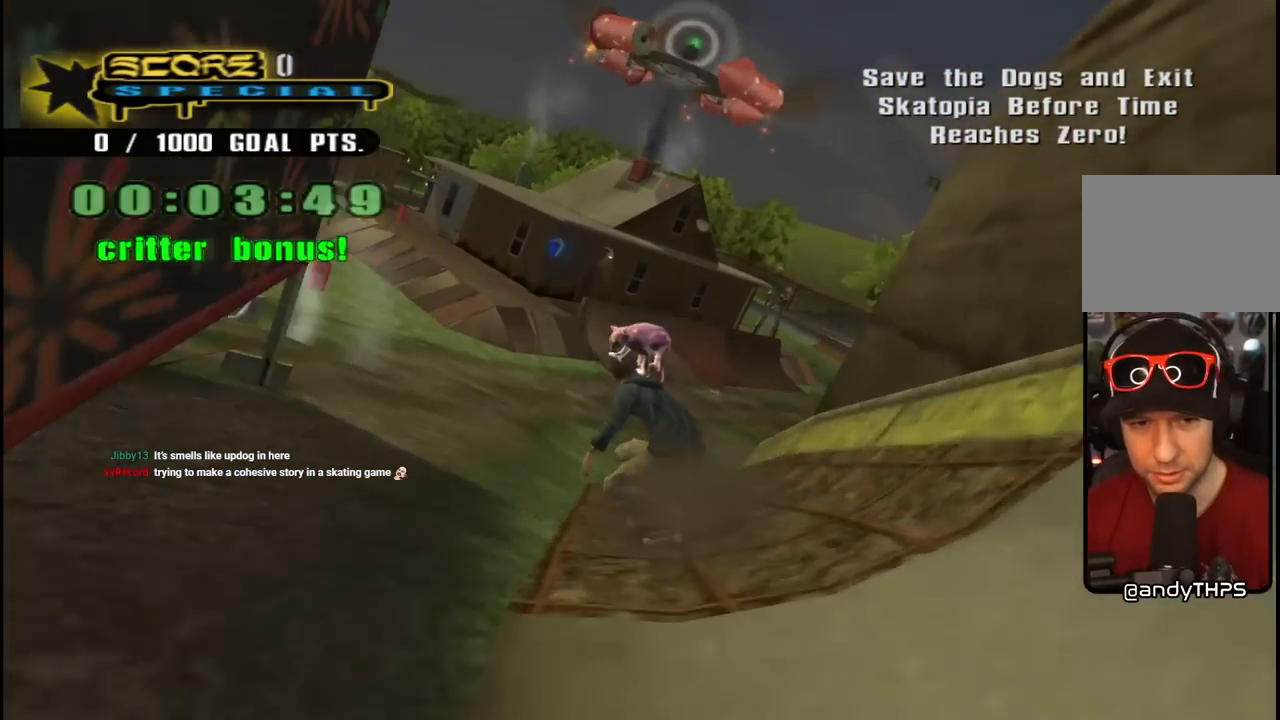
{"buttons": ["CROSS", "DPAD_DOWN"], "left_stick": "center", "right_stick": "center", "events": [[217, "DPAD_LEFT", "up"], [317, "DPAD_DOWN", "up"], [333, "DPAD_LEFT", "down"], [450, "DPAD_DOWN", "down"], [483, "DPAD_LEFT", "up"]]}
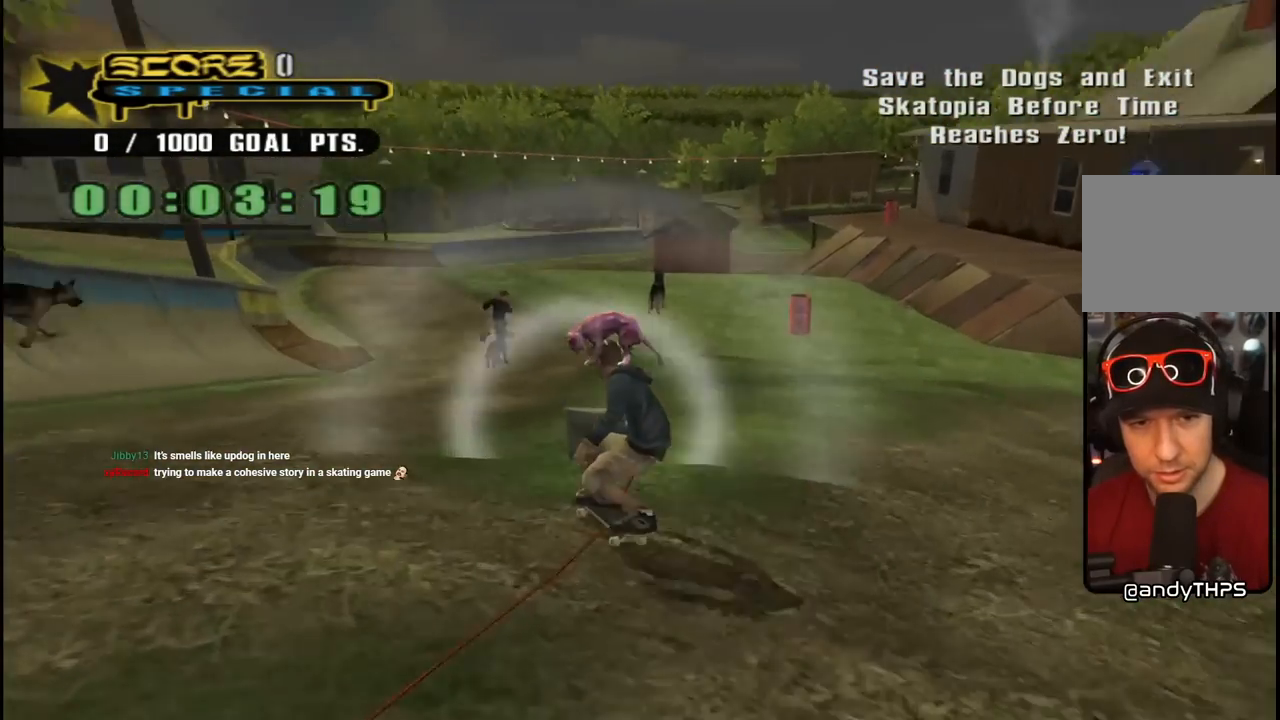
{"buttons": ["CROSS", "DPAD_DOWN", "DPAD_RIGHT"], "left_stick": "center", "right_stick": "center", "events": [[17, "DPAD_RIGHT", "down"], [67, "DPAD_RIGHT", "up"], [100, "DPAD_DOWN", "up"], [167, "DPAD_LEFT", "down"], [217, "DPAD_LEFT", "up"], [333, "DPAD_RIGHT", "down"], [367, "DPAD_DOWN", "down"]]}
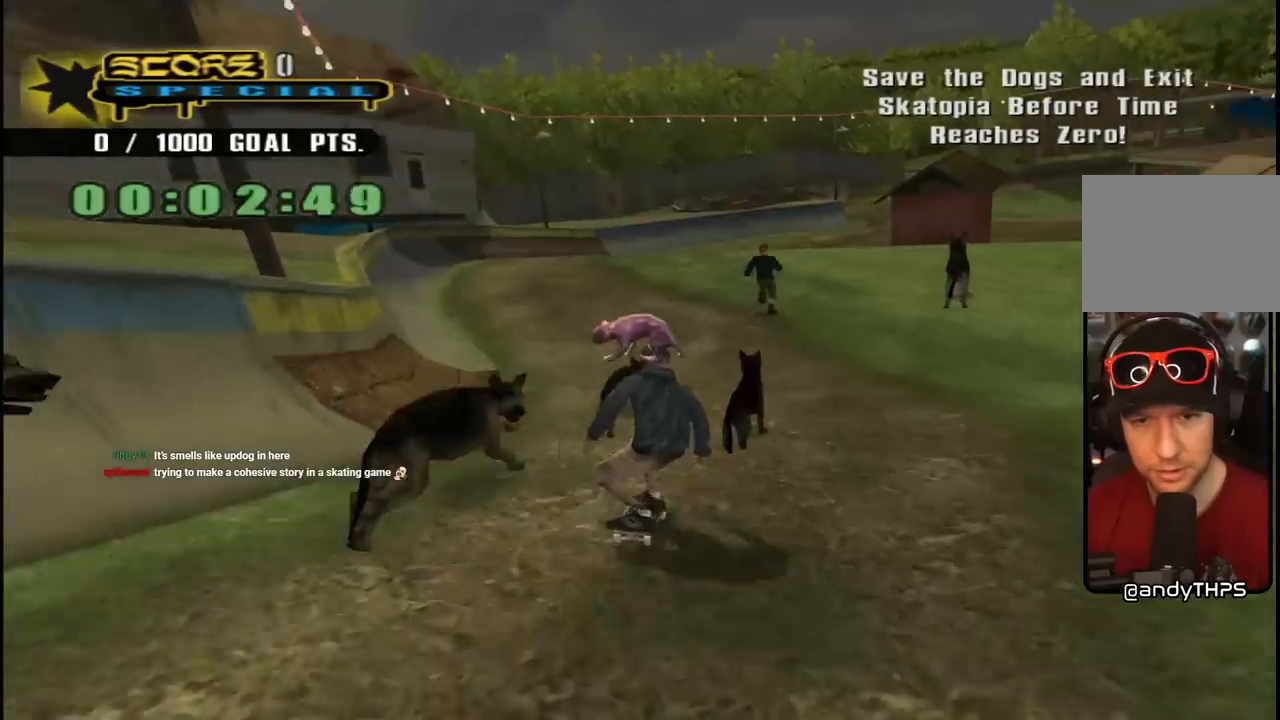
{"buttons": ["CROSS", "DPAD_DOWN"], "left_stick": "center", "right_stick": "center", "events": [[117, "DPAD_DOWN", "up"], [117, "DPAD_LEFT", "down"], [117, "DPAD_RIGHT", "up"], [250, "DPAD_DOWN", "down"], [267, "DPAD_LEFT", "up"], [267, "DPAD_RIGHT", "down"], [500, "DPAD_RIGHT", "up"]]}
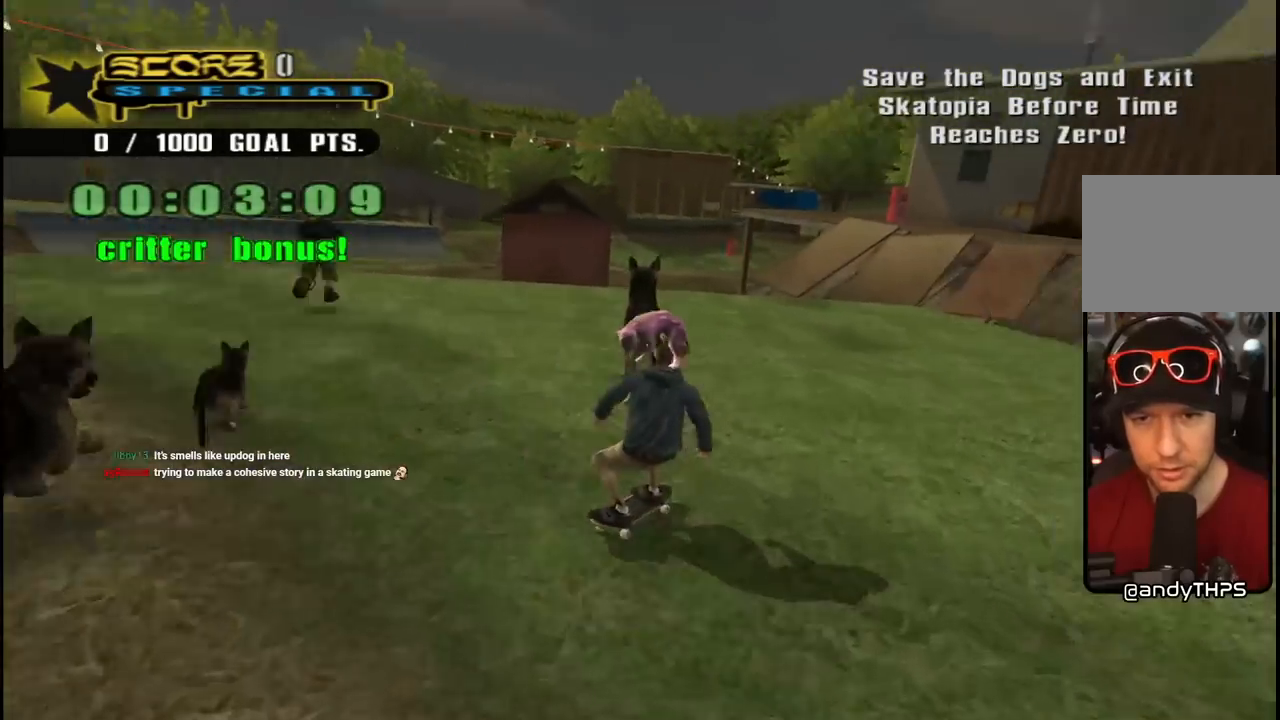
{"buttons": ["CROSS"], "left_stick": "center", "right_stick": "center", "events": [[17, "DPAD_DOWN", "up"], [17, "DPAD_LEFT", "down"], [150, "DPAD_DOWN", "down"], [317, "DPAD_LEFT", "up"], [367, "DPAD_RIGHT", "down"], [417, "DPAD_DOWN", "up"], [450, "DPAD_RIGHT", "up"]]}
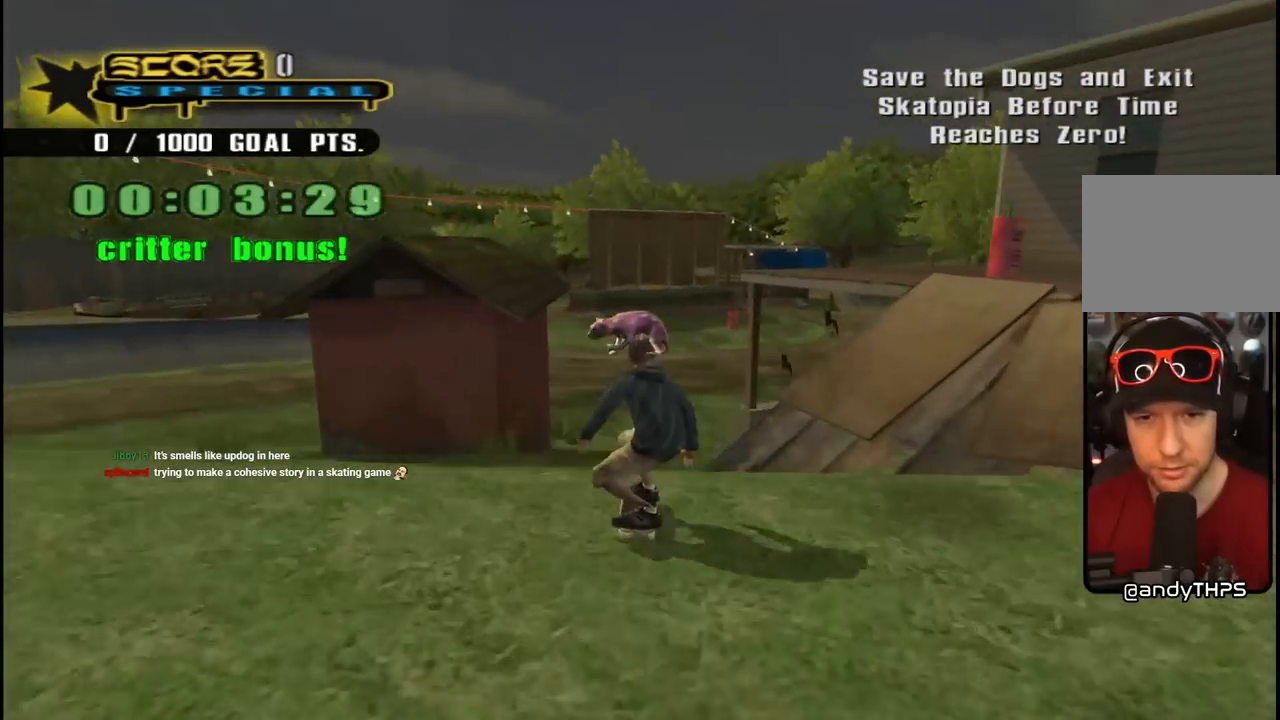
{"buttons": ["CROSS"], "left_stick": "center", "right_stick": "center", "events": [[117, "DPAD_LEFT", "down"], [233, "DPAD_LEFT", "up"], [300, "DPAD_RIGHT", "down"], [333, "DPAD_DOWN", "down"], [400, "DPAD_DOWN", "up"], [467, "DPAD_RIGHT", "up"]]}
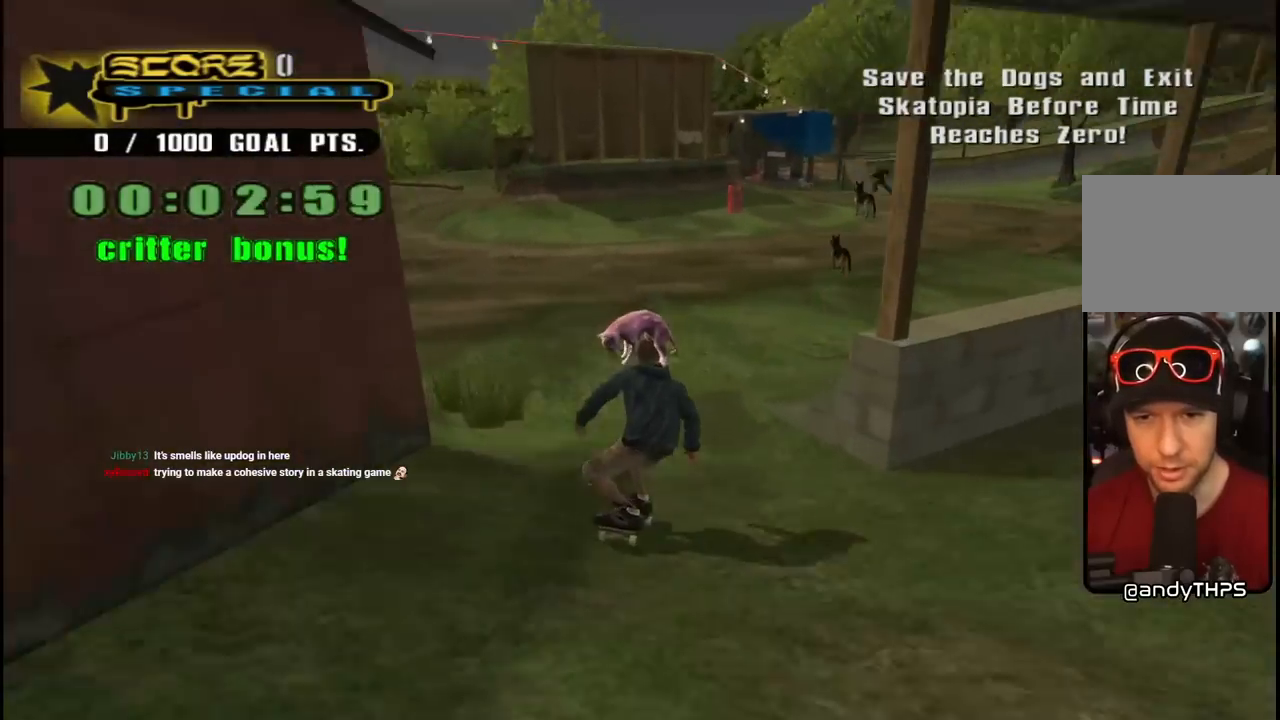
{"buttons": ["CROSS"], "left_stick": "center", "right_stick": "center", "events": [[233, "DPAD_RIGHT", "down"], [367, "DPAD_RIGHT", "up"]]}
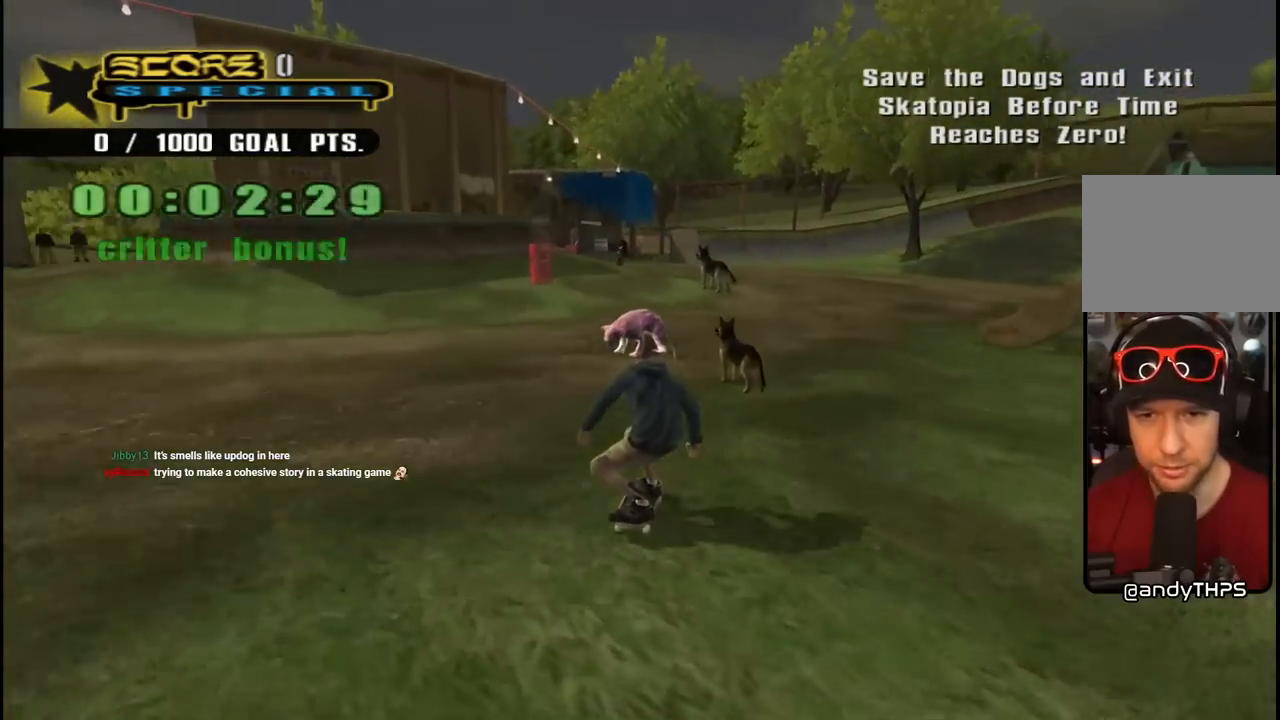
{"buttons": ["CROSS"], "left_stick": "center", "right_stick": "center", "events": []}
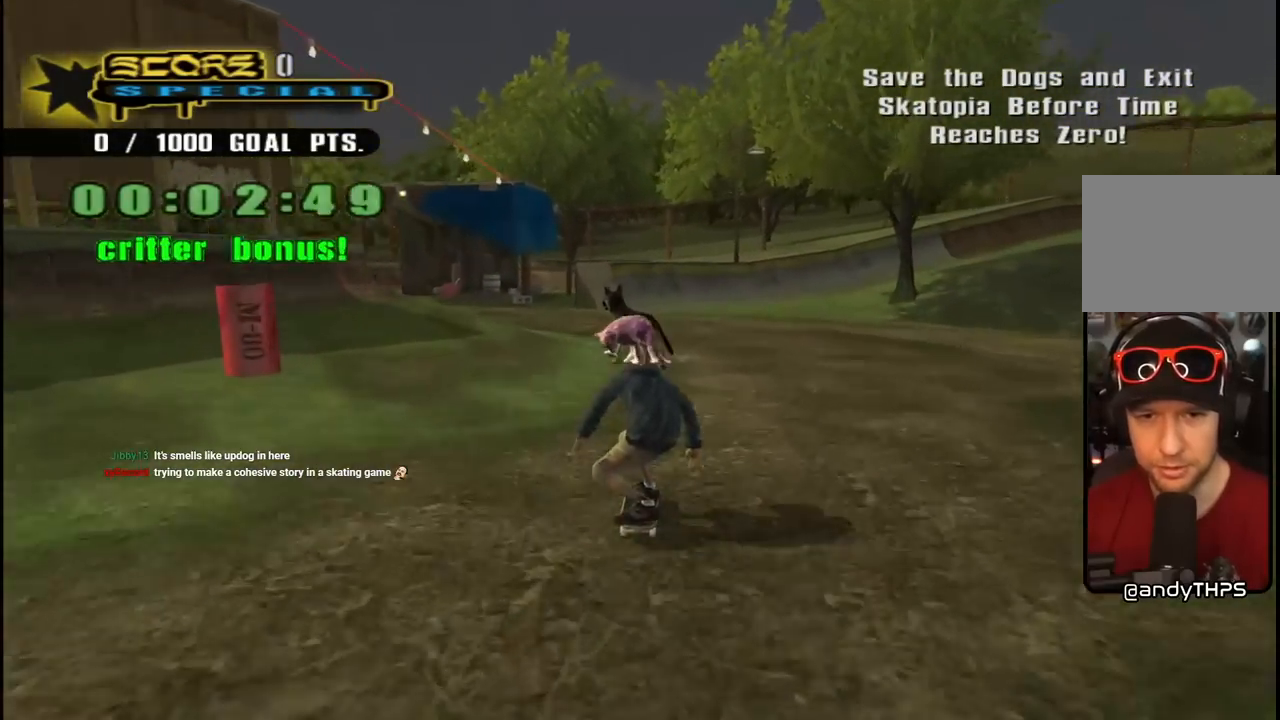
{"buttons": ["CROSS"], "left_stick": "center", "right_stick": "center", "events": [[183, "DPAD_LEFT", "down"], [433, "DPAD_LEFT", "up"]]}
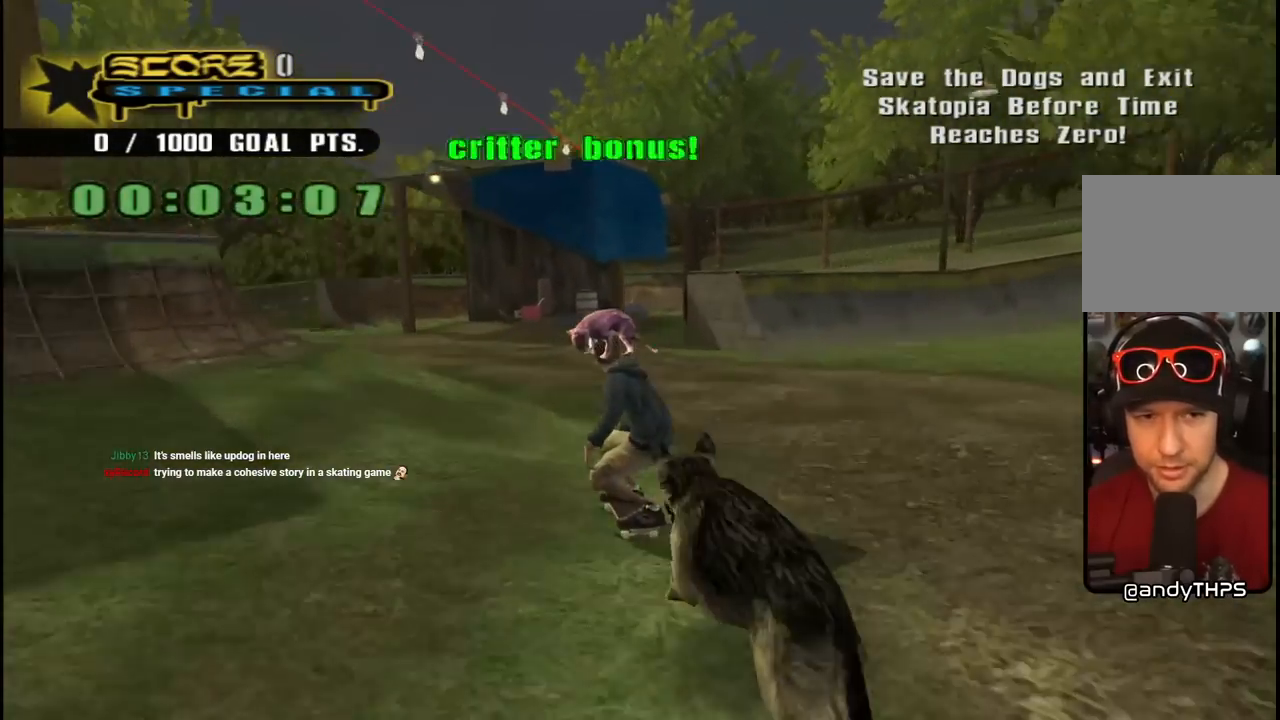
{"buttons": ["CROSS"], "left_stick": "center", "right_stick": "center", "events": [[117, "DPAD_LEFT", "down"], [483, "DPAD_LEFT", "up"]]}
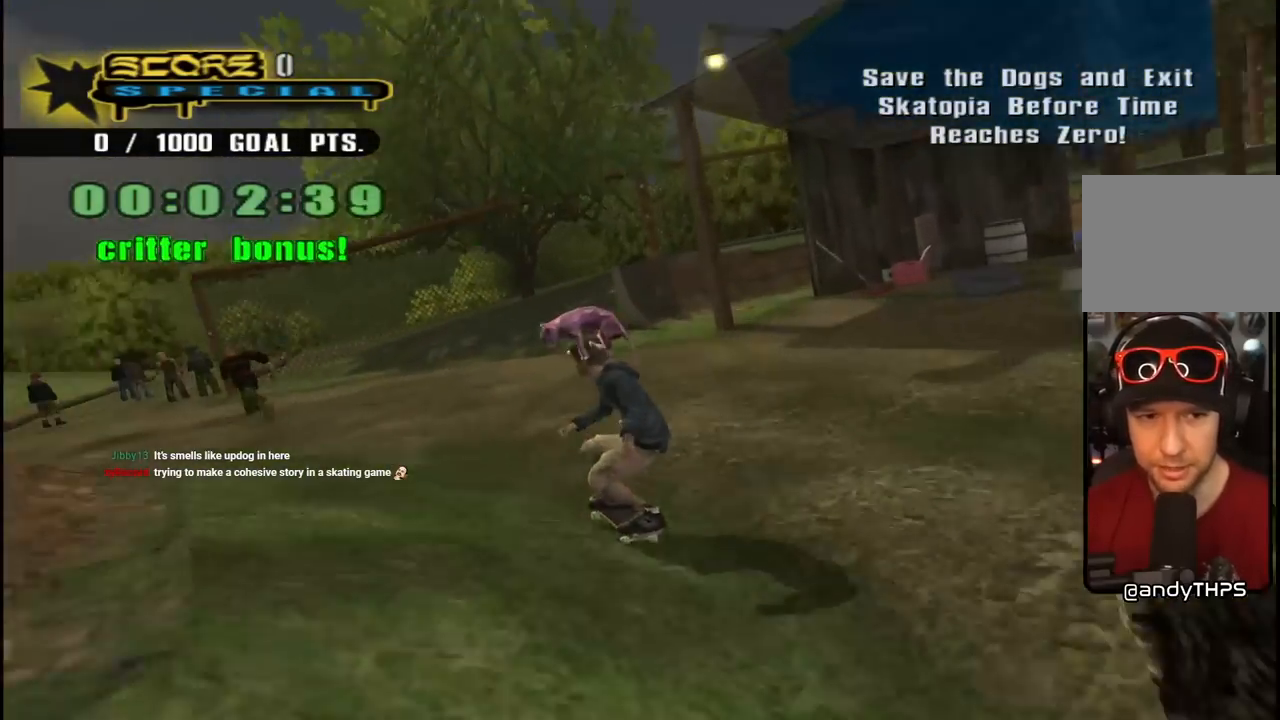
{"buttons": ["CROSS", "DPAD_DOWN", "DPAD_RIGHT"], "left_stick": "center", "right_stick": "center", "events": [[83, "DPAD_LEFT", "down"], [367, "DPAD_LEFT", "up"], [483, "DPAD_RIGHT", "down"], [500, "DPAD_DOWN", "down"]]}
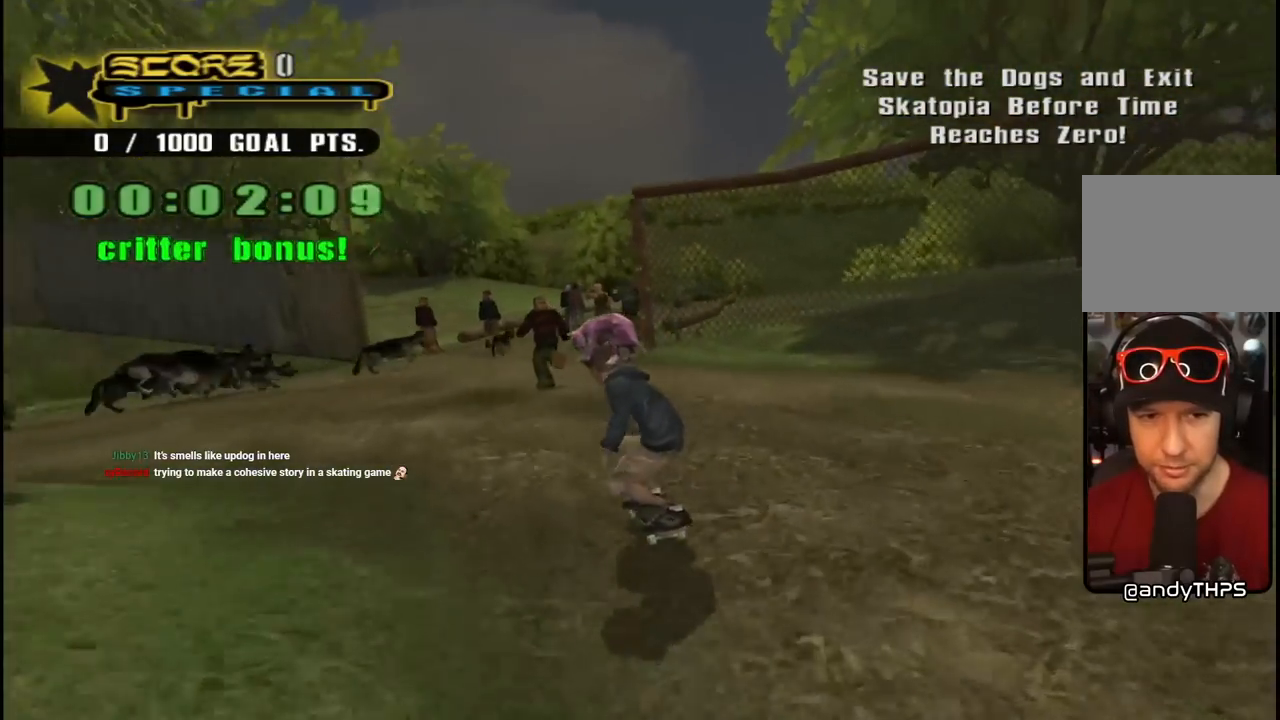
{"buttons": ["CROSS", "DPAD_RIGHT"], "left_stick": "center", "right_stick": "center", "events": [[50, "DPAD_DOWN", "up"], [100, "DPAD_RIGHT", "up"], [300, "DPAD_LEFT", "down"], [333, "DPAD_UP", "down"], [383, "DPAD_UP", "up"], [417, "DPAD_LEFT", "up"], [467, "DPAD_RIGHT", "down"]]}
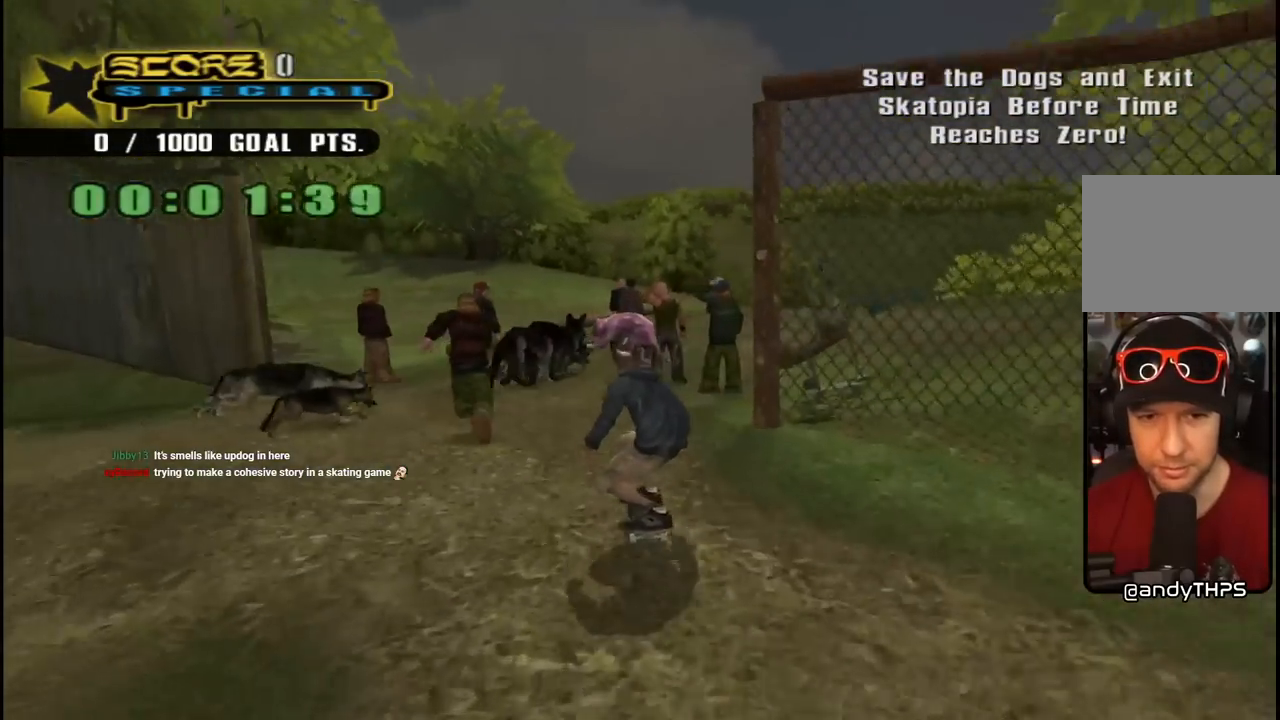
{"buttons": ["CROSS"], "left_stick": "center", "right_stick": "center", "events": [[133, "DPAD_RIGHT", "up"]]}
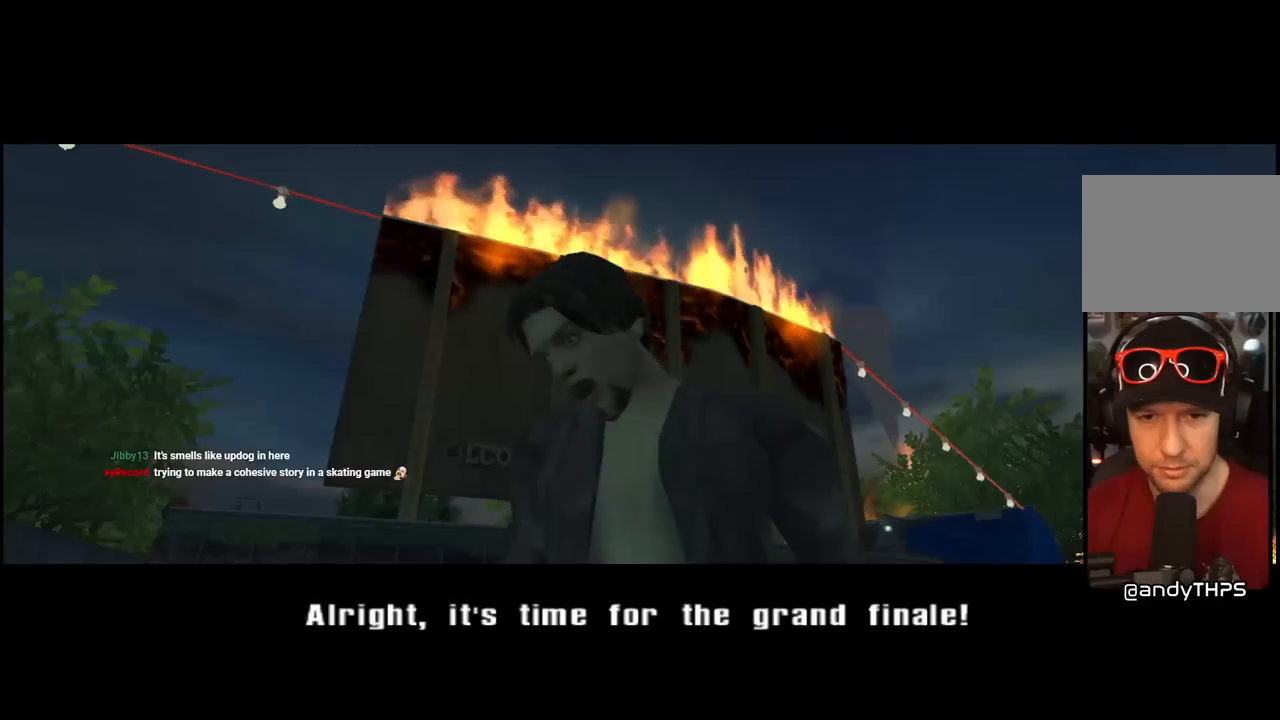
{"buttons": [], "left_stick": "center", "right_stick": "center", "events": [[383, "CROSS", "up"]]}